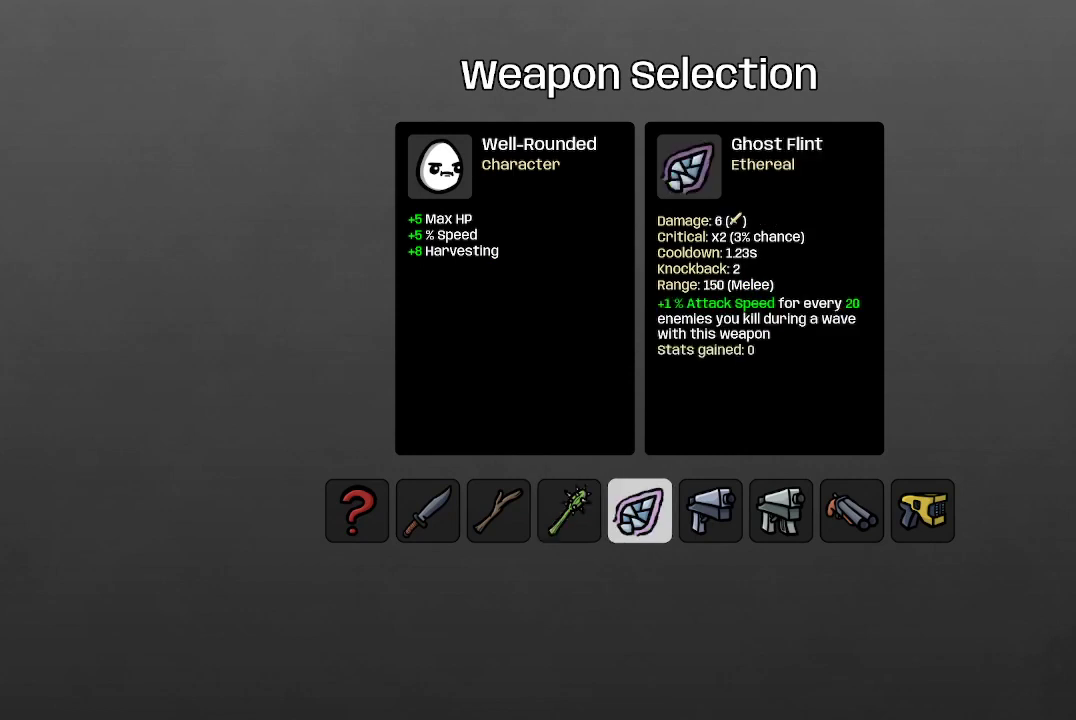
Gameplay with a controller (Xbox layout); each line is a JSON object with the inputs held at the frame after it. "events" lists button and stick changes between this image and that frame as [ms after this image, input, new state], when the widget could be followed in between.
{"buttons": [], "left_stick": "center", "right_stick": "center", "events": []}
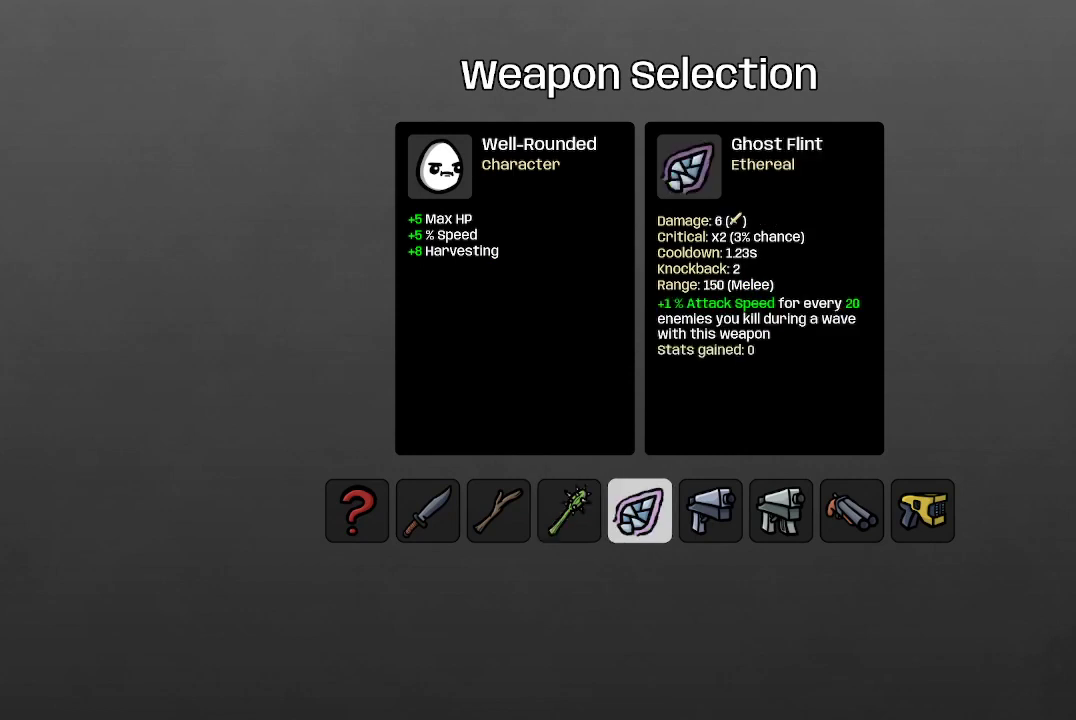
{"buttons": [], "left_stick": "center", "right_stick": "center", "events": []}
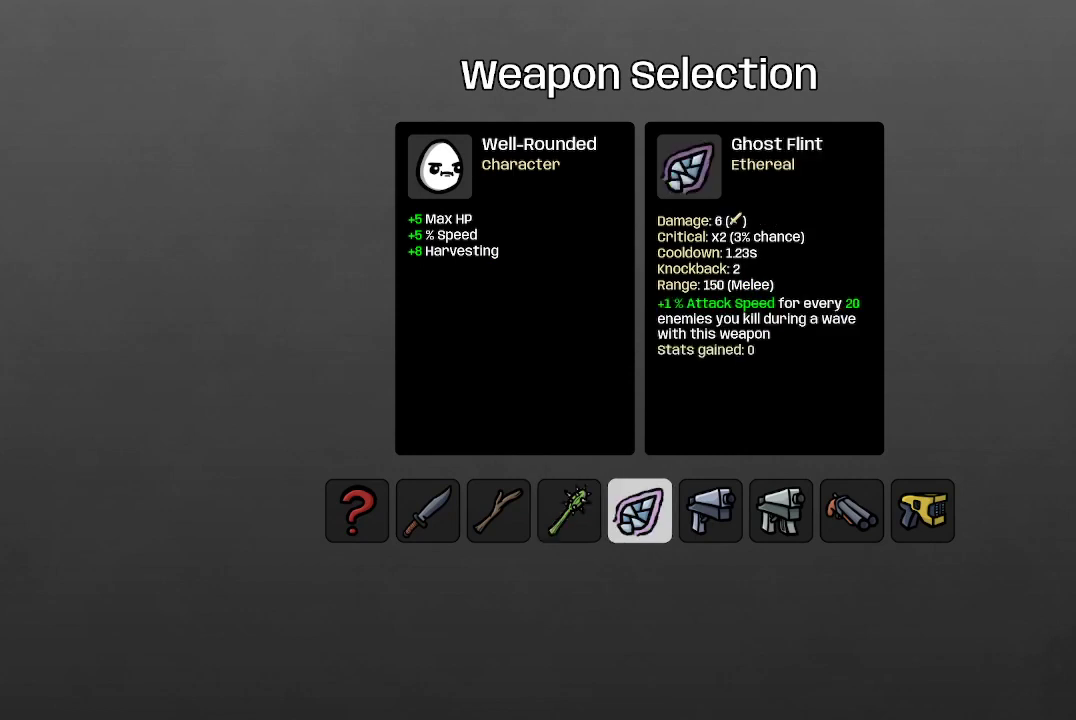
{"buttons": [], "left_stick": "center", "right_stick": "center", "events": [[133, "DPAD_RIGHT", "down"], [300, "DPAD_RIGHT", "up"]]}
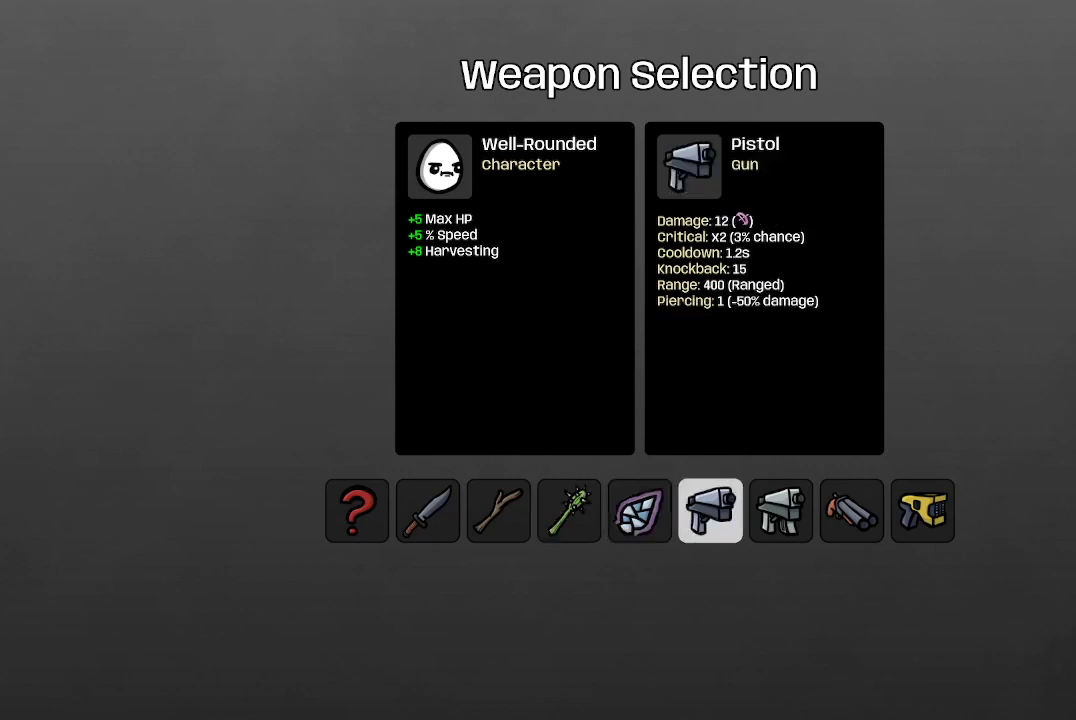
{"buttons": [], "left_stick": "center", "right_stick": "center", "events": []}
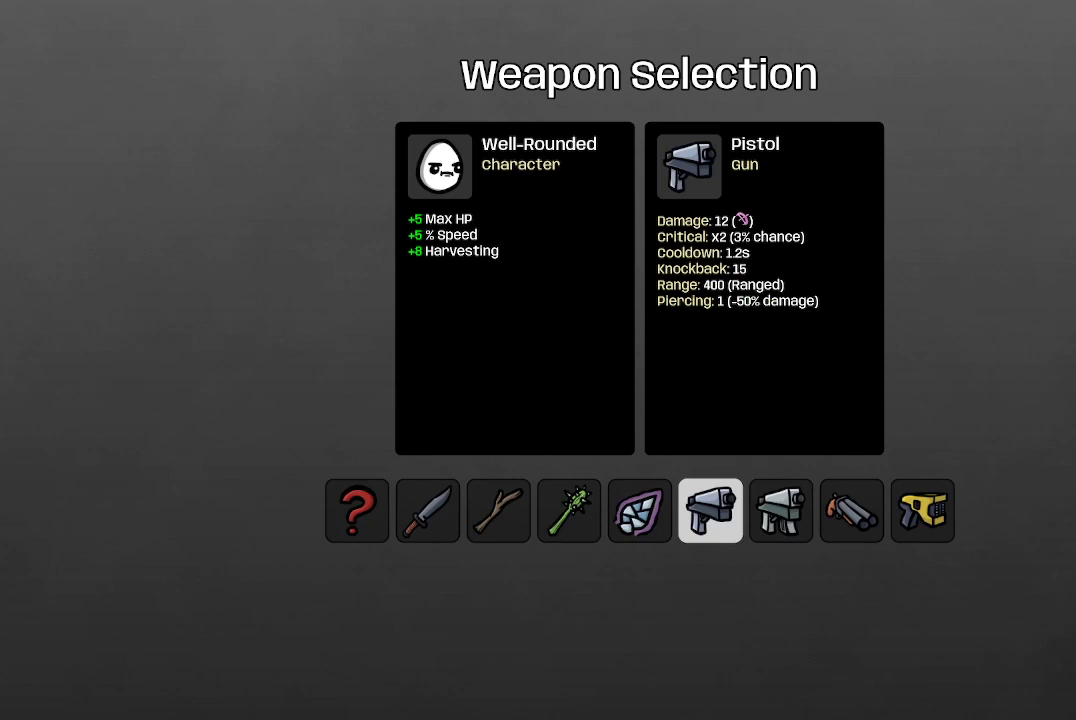
{"buttons": [], "left_stick": "center", "right_stick": "center", "events": []}
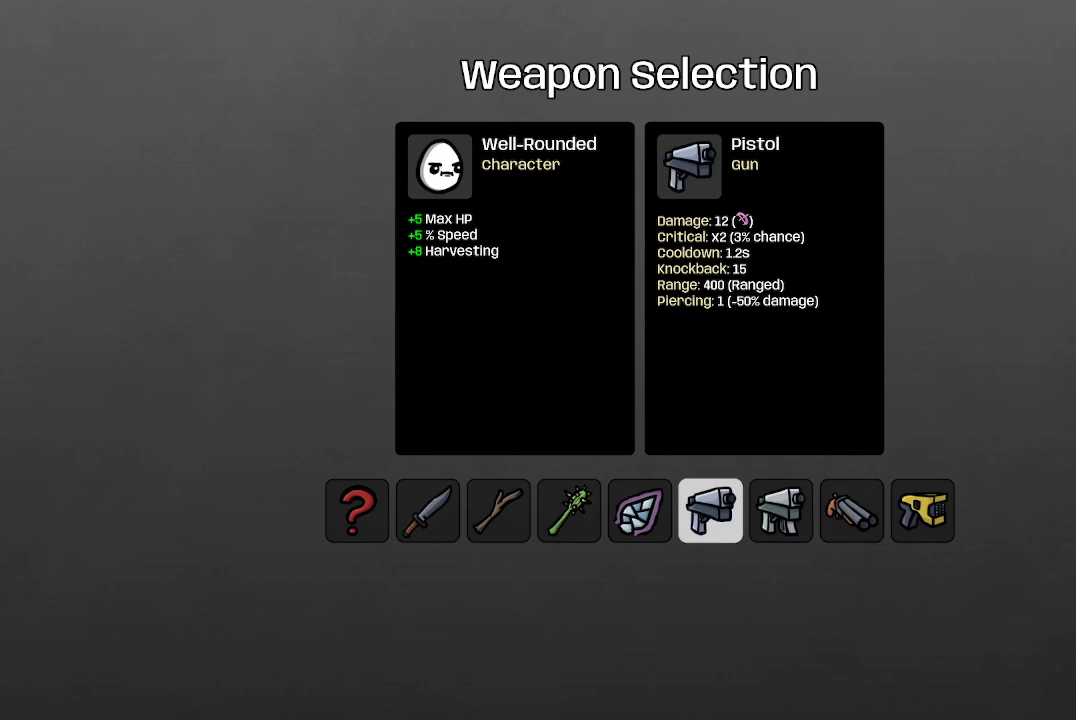
{"buttons": [], "left_stick": "center", "right_stick": "center", "events": []}
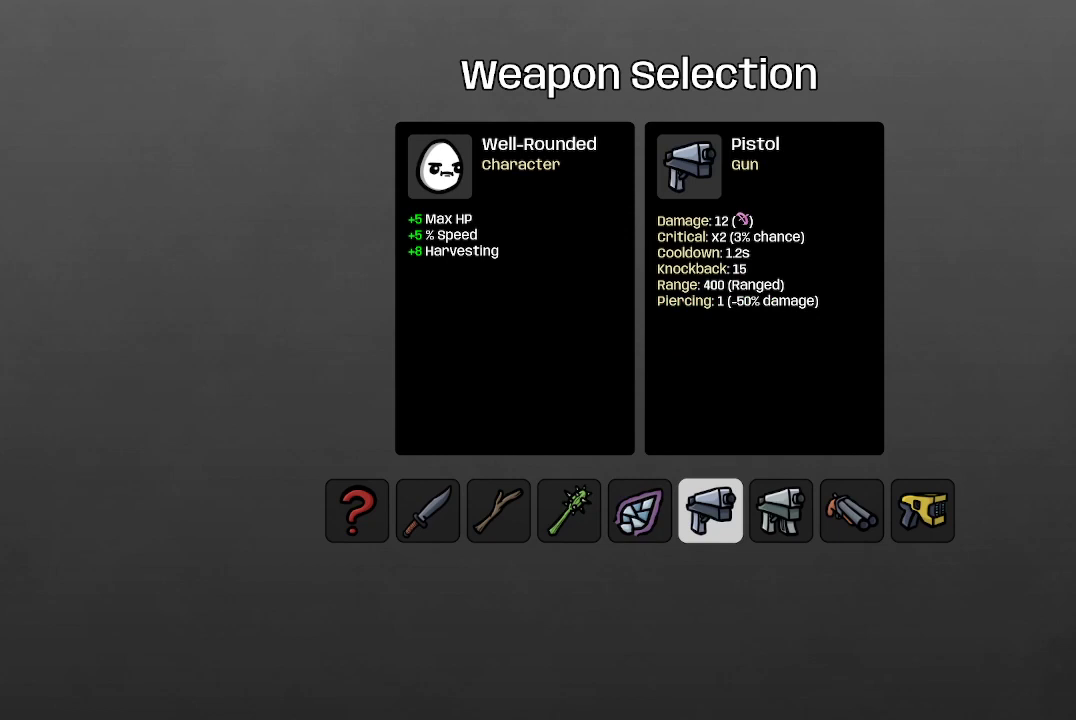
{"buttons": [], "left_stick": "center", "right_stick": "center", "events": []}
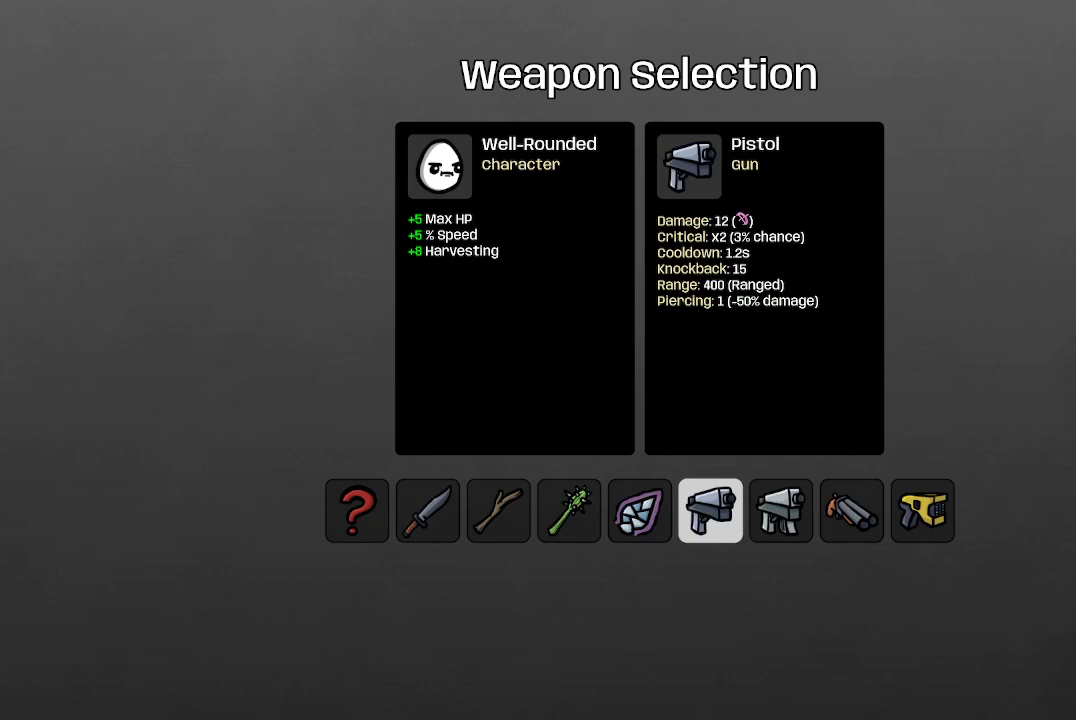
{"buttons": [], "left_stick": "center", "right_stick": "center", "events": []}
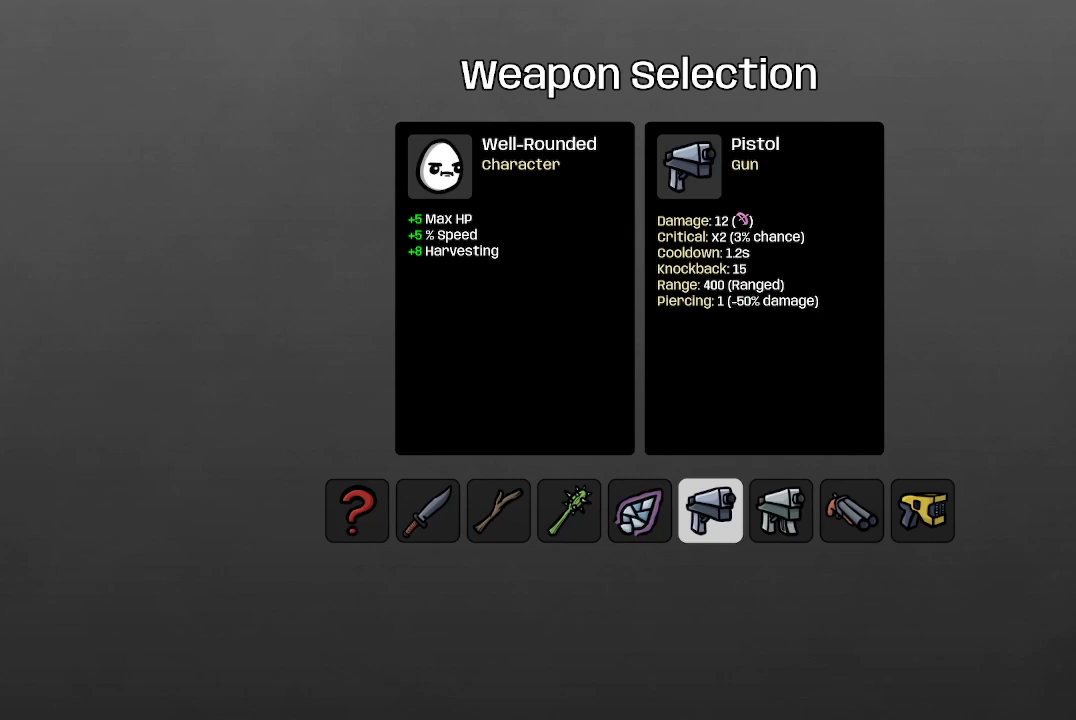
{"buttons": [], "left_stick": "center", "right_stick": "center", "events": []}
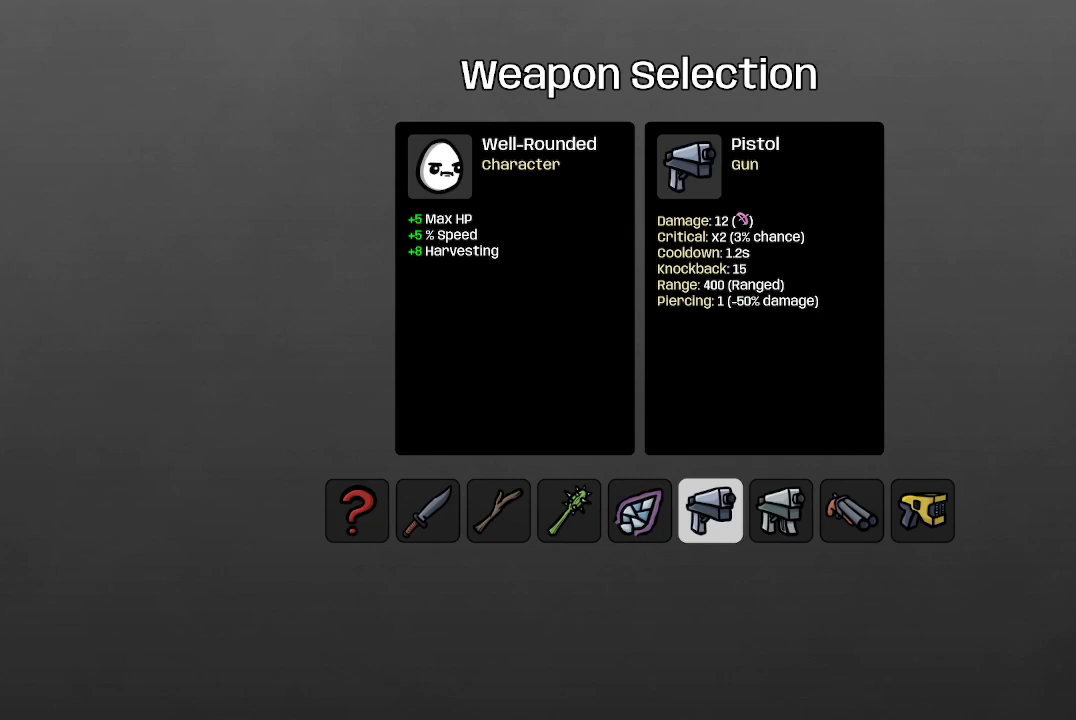
{"buttons": [], "left_stick": "center", "right_stick": "center", "events": []}
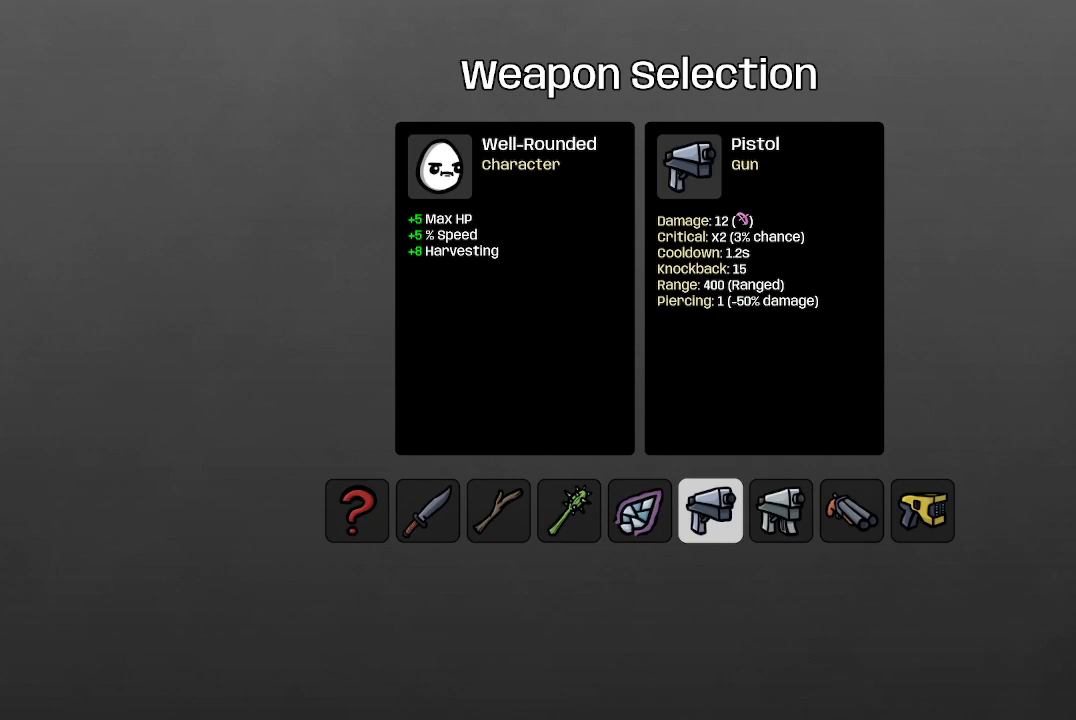
{"buttons": [], "left_stick": "center", "right_stick": "center", "events": [[33, "DPAD_RIGHT", "down"], [167, "DPAD_RIGHT", "up"]]}
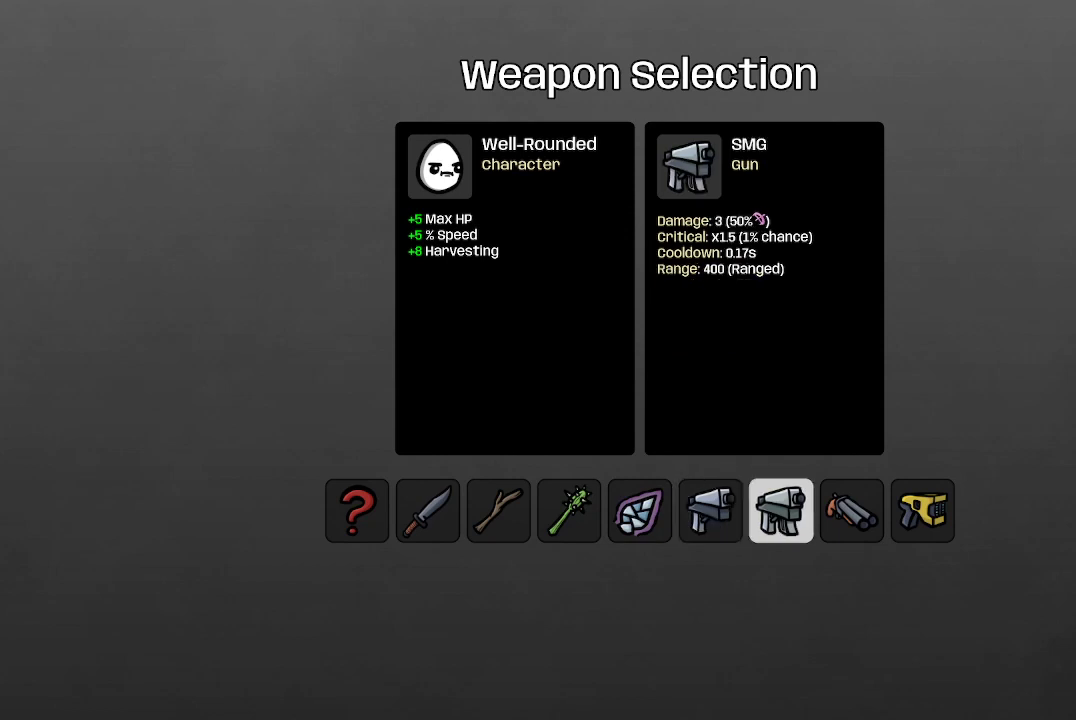
{"buttons": [], "left_stick": "center", "right_stick": "center", "events": []}
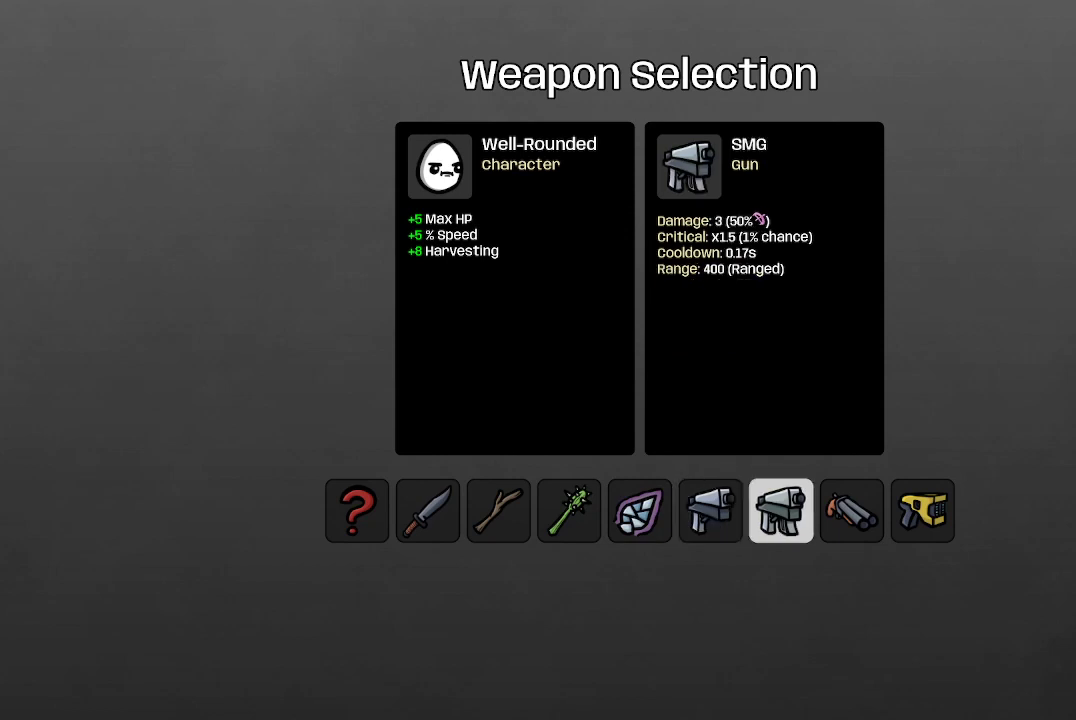
{"buttons": [], "left_stick": "center", "right_stick": "center", "events": [[133, "DPAD_RIGHT", "down"], [267, "DPAD_RIGHT", "up"]]}
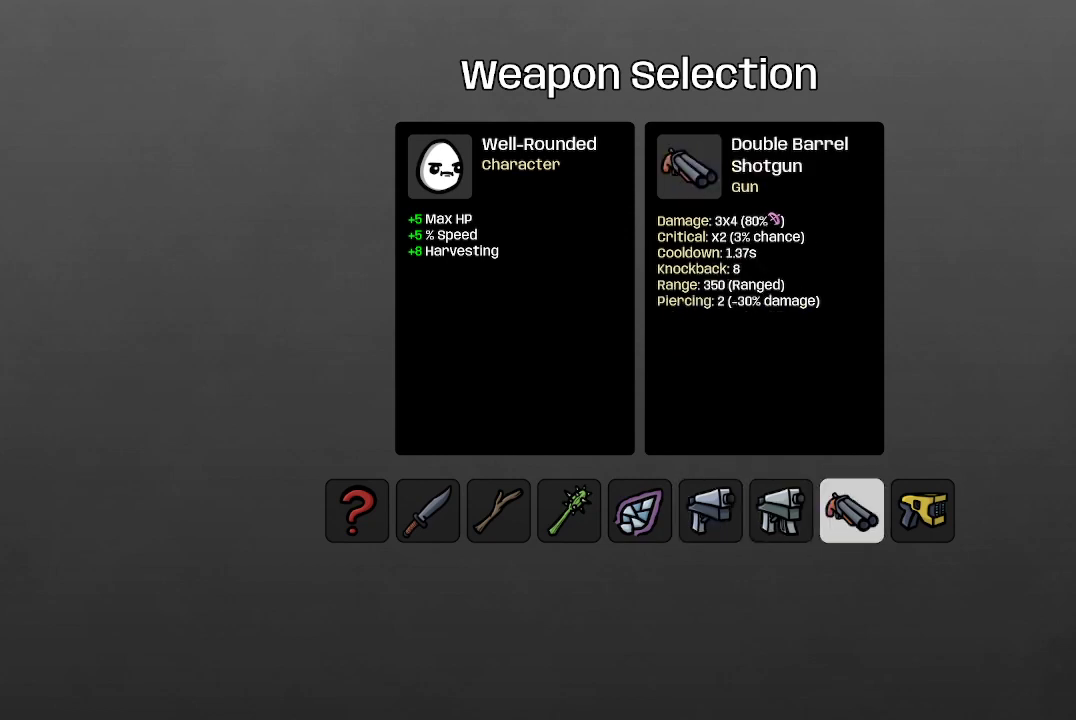
{"buttons": [], "left_stick": "center", "right_stick": "center", "events": [[233, "DPAD_RIGHT", "down"], [433, "DPAD_RIGHT", "up"]]}
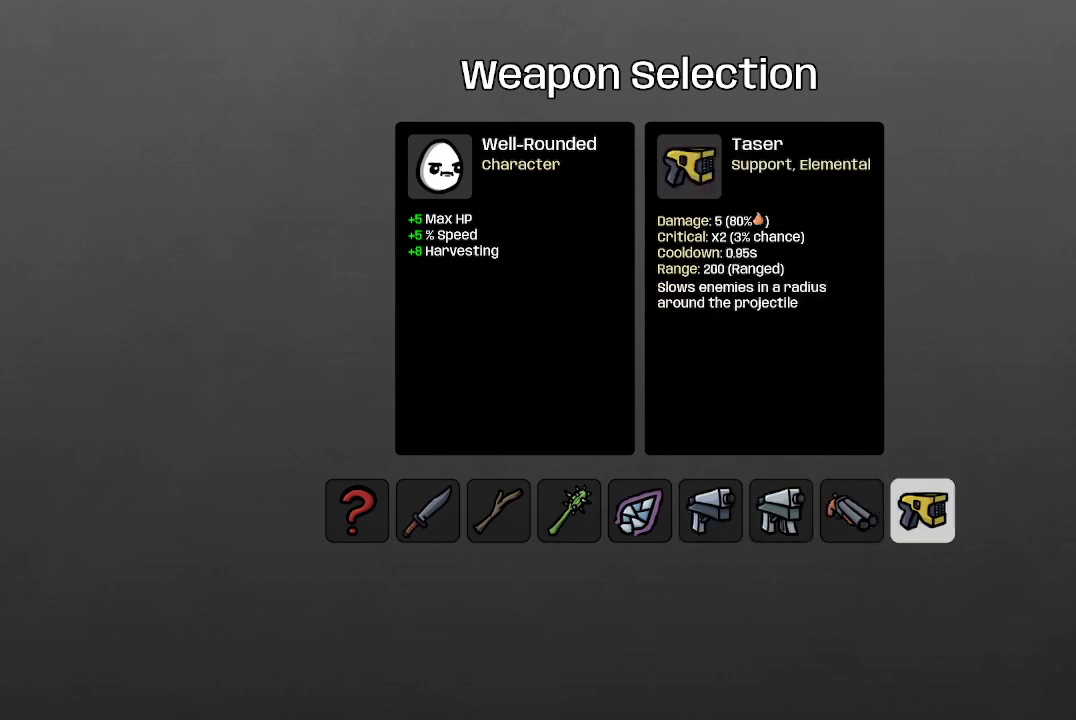
{"buttons": [], "left_stick": "center", "right_stick": "center", "events": []}
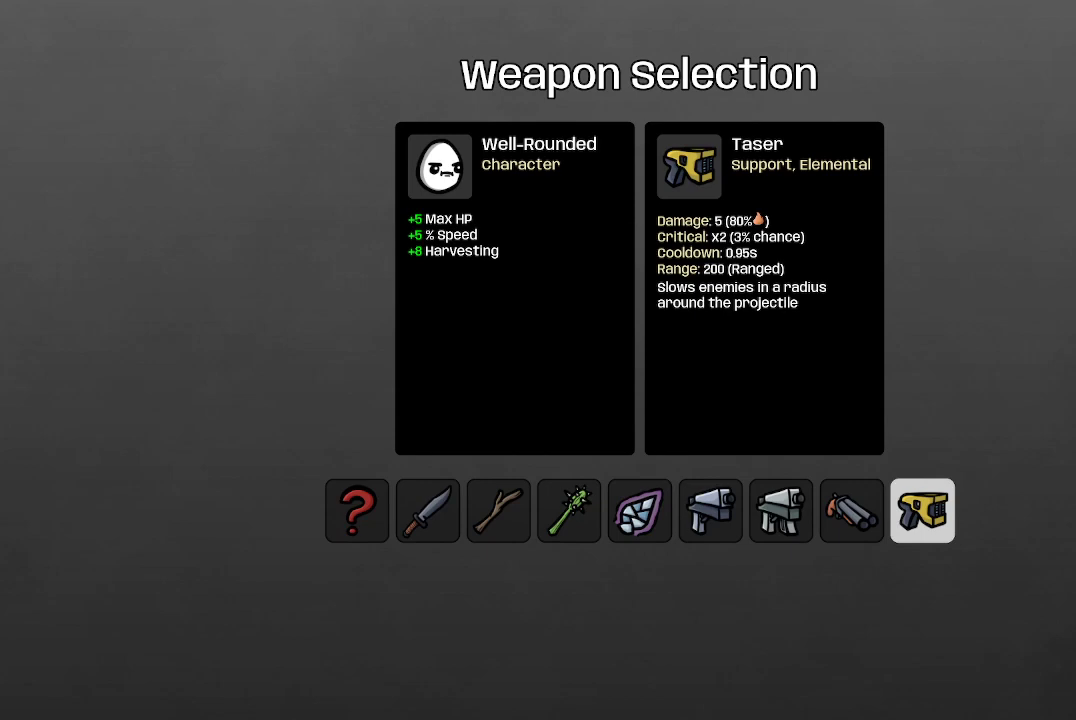
{"buttons": ["DPAD_LEFT"], "left_stick": "center", "right_stick": "center", "events": [[467, "DPAD_LEFT", "down"]]}
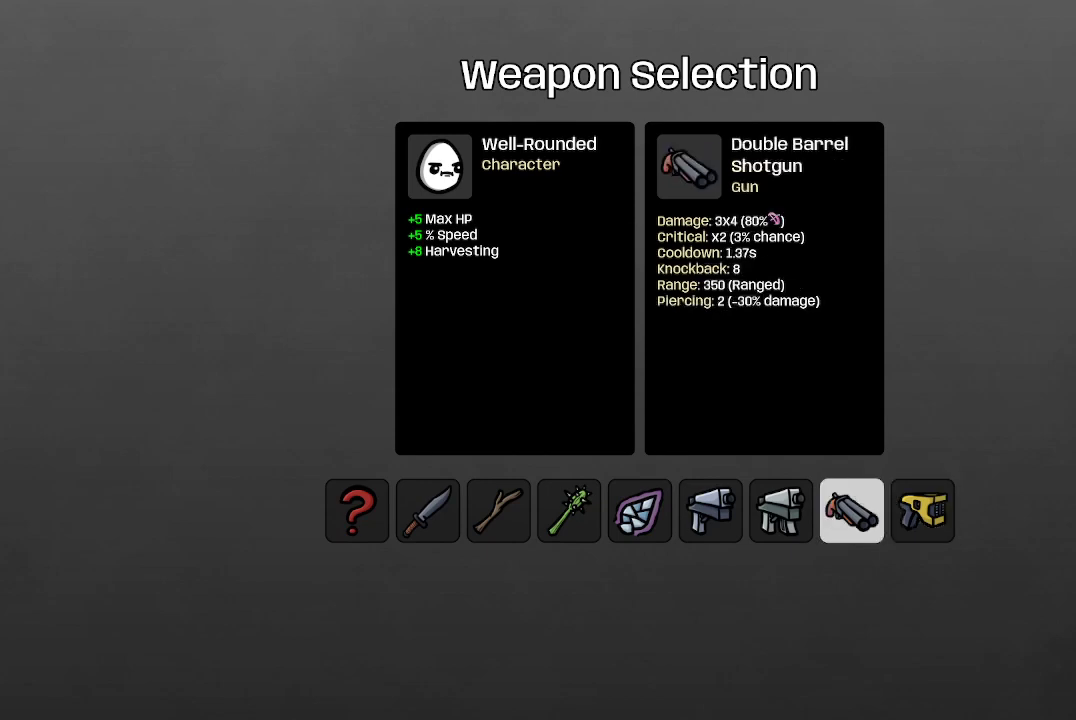
{"buttons": [], "left_stick": "center", "right_stick": "center", "events": [[133, "DPAD_LEFT", "up"]]}
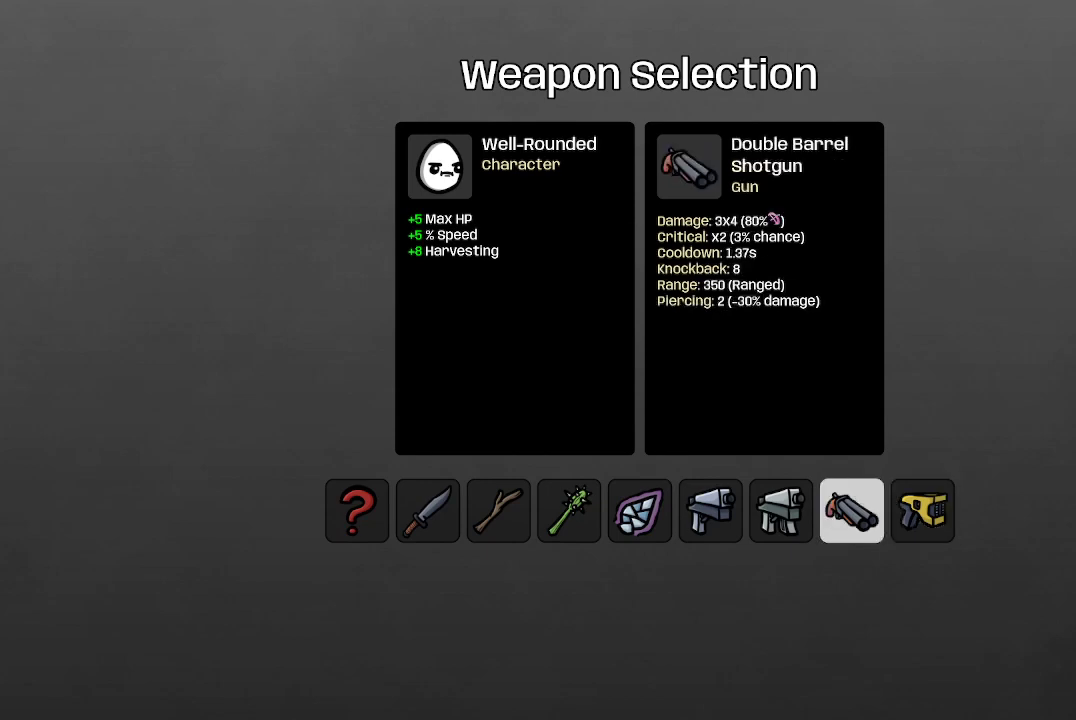
{"buttons": [], "left_stick": "center", "right_stick": "center", "events": []}
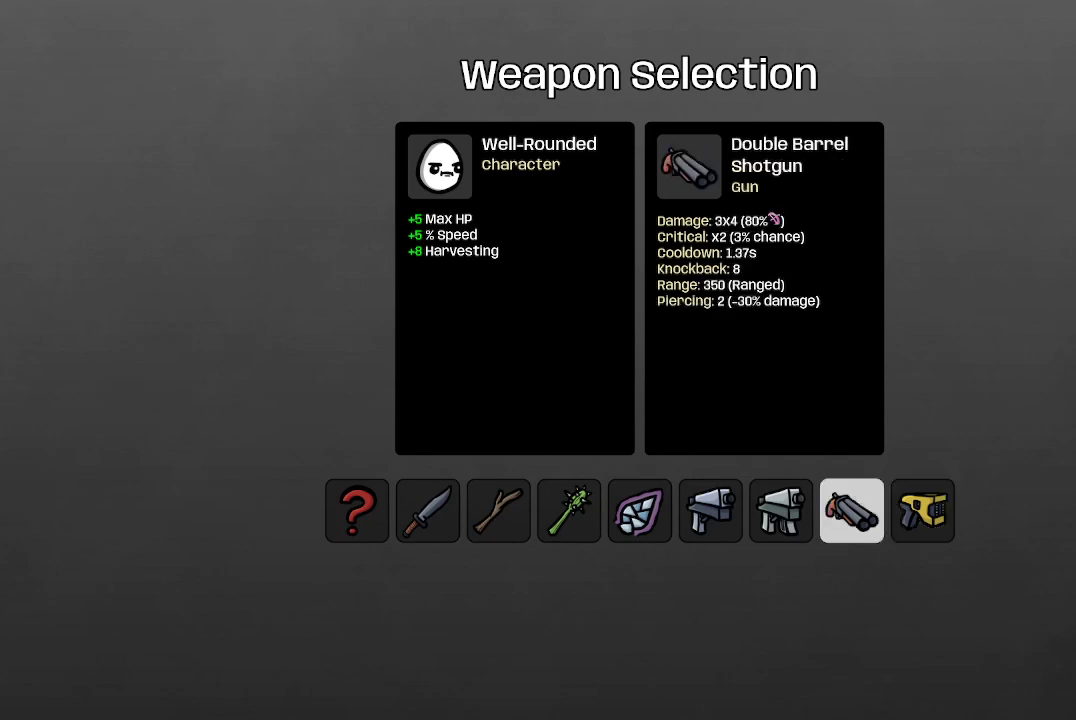
{"buttons": [], "left_stick": "center", "right_stick": "center", "events": []}
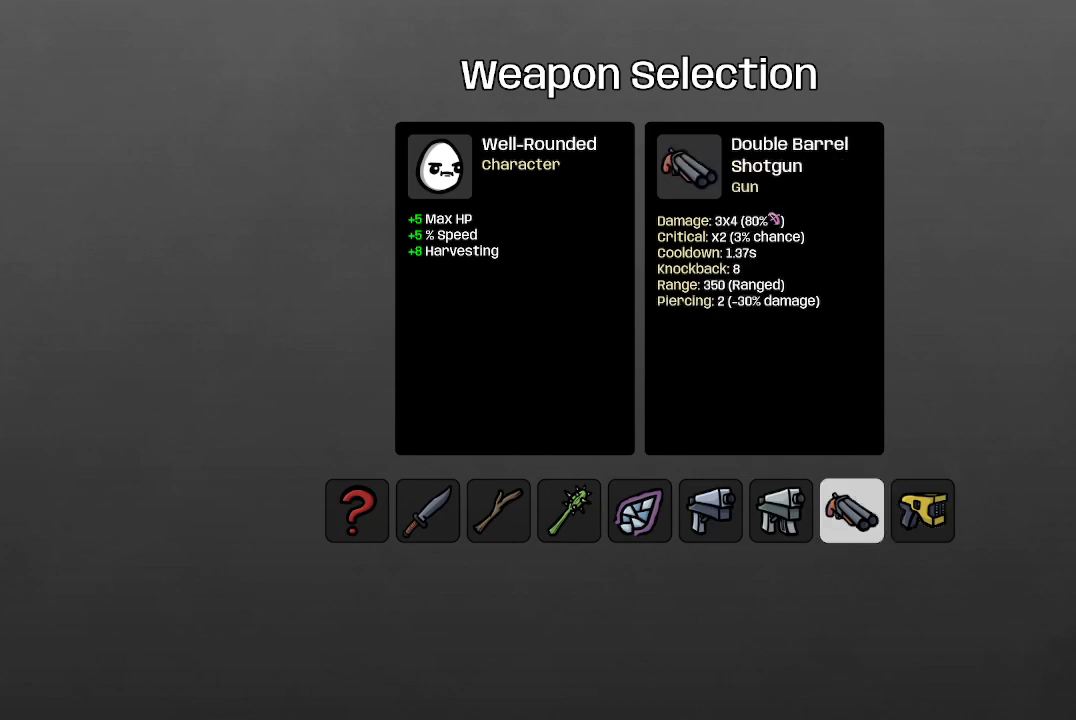
{"buttons": [], "left_stick": "center", "right_stick": "center", "events": []}
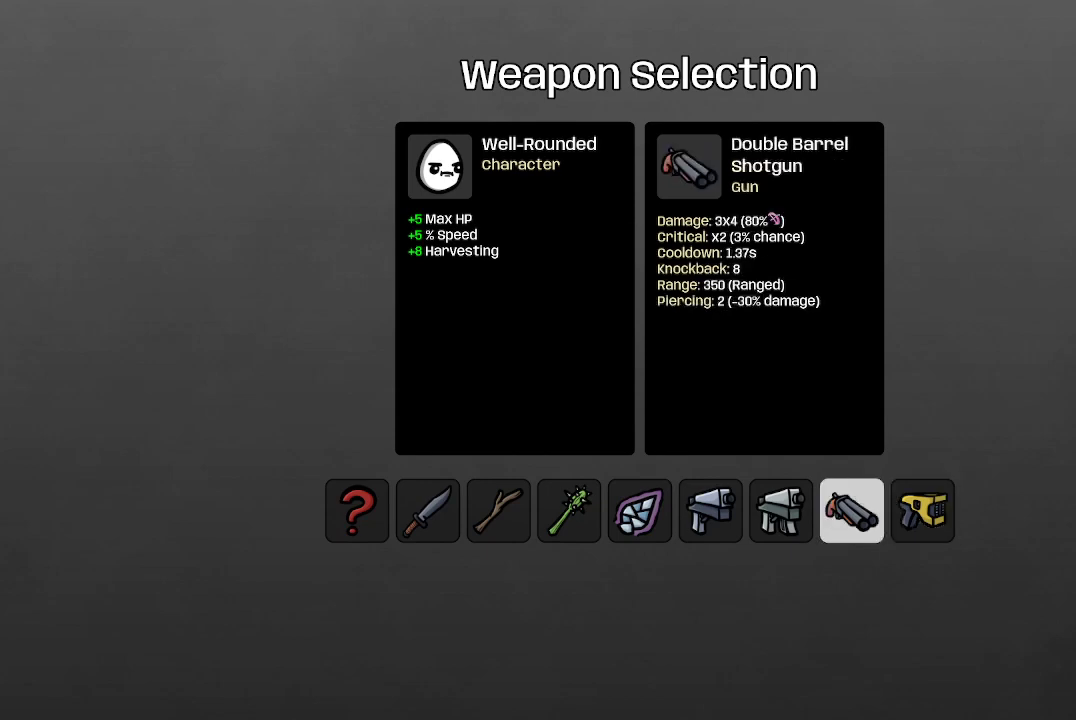
{"buttons": [], "left_stick": "center", "right_stick": "center", "events": [[167, "DPAD_LEFT", "down"], [300, "DPAD_LEFT", "up"], [400, "DPAD_LEFT", "down"], [500, "DPAD_LEFT", "up"]]}
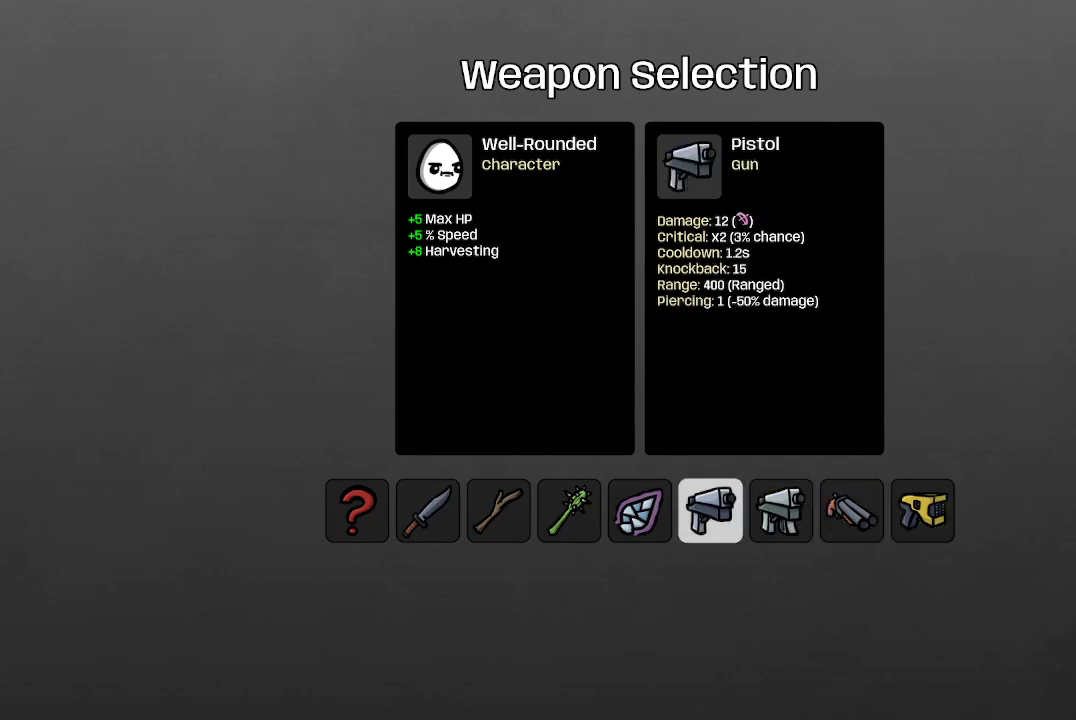
{"buttons": ["DPAD_LEFT"], "left_stick": "center", "right_stick": "center", "events": [[67, "DPAD_LEFT", "down"], [200, "DPAD_LEFT", "up"], [267, "DPAD_LEFT", "down"], [367, "DPAD_LEFT", "up"], [433, "DPAD_LEFT", "down"]]}
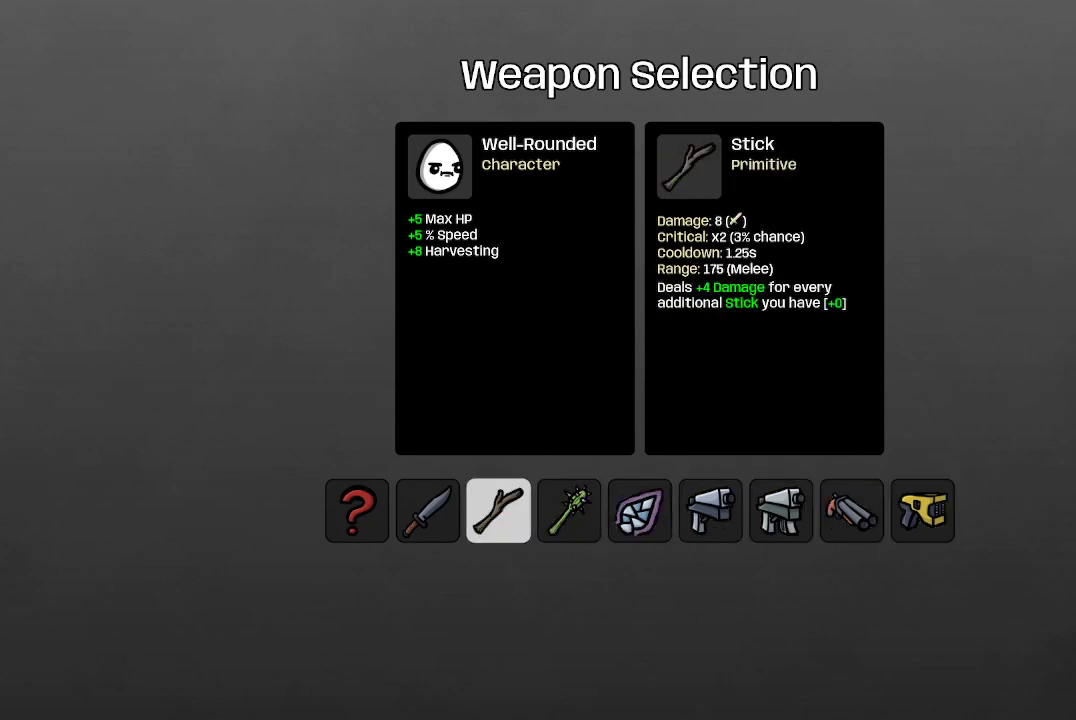
{"buttons": [], "left_stick": "center", "right_stick": "center", "events": [[33, "DPAD_LEFT", "up"], [67, "DPAD_LEFT", "down"], [200, "DPAD_LEFT", "up"]]}
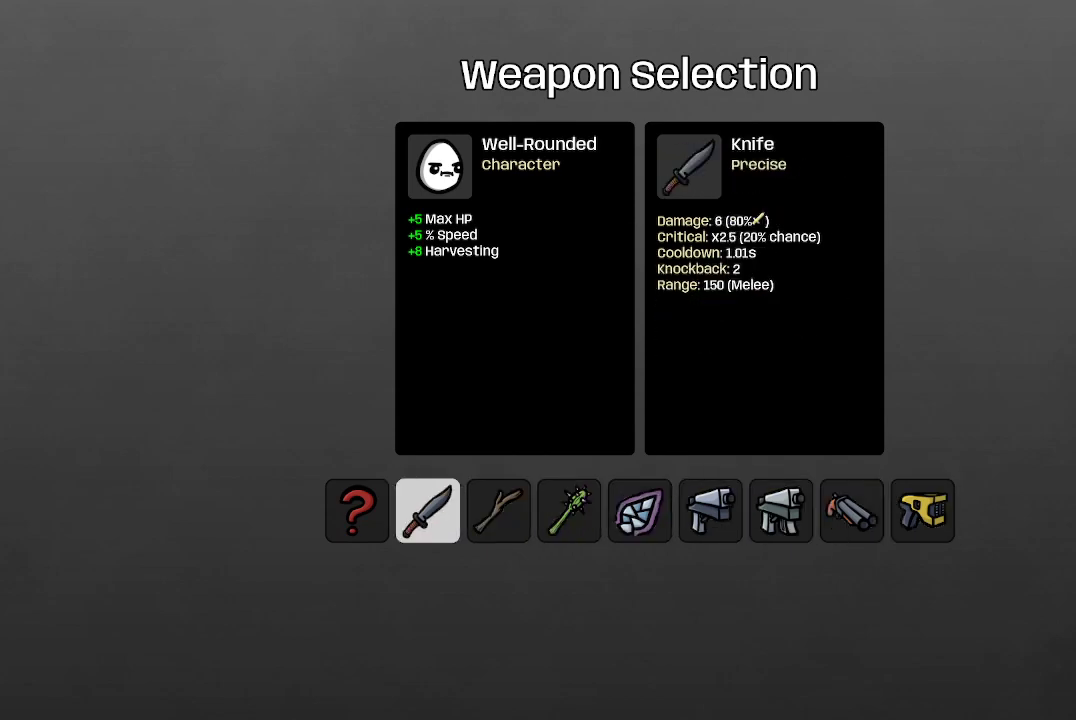
{"buttons": [], "left_stick": "center", "right_stick": "center", "events": []}
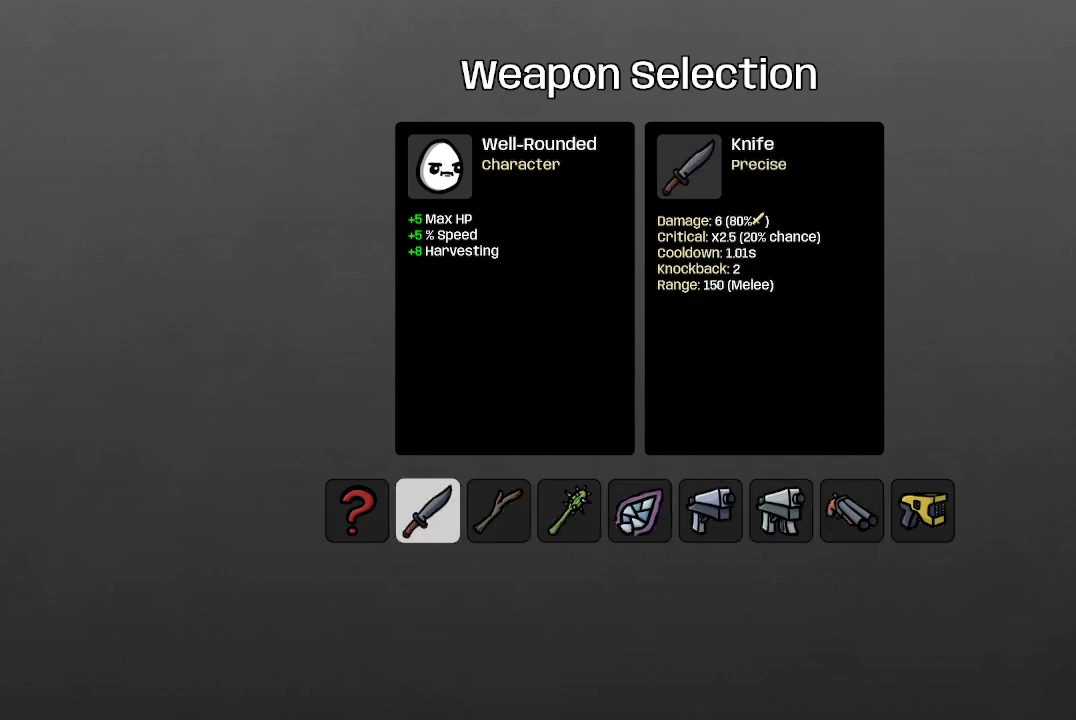
{"buttons": ["DPAD_RIGHT"], "left_stick": "center", "right_stick": "center", "events": [[267, "DPAD_RIGHT", "down"], [367, "DPAD_RIGHT", "up"], [467, "DPAD_RIGHT", "down"]]}
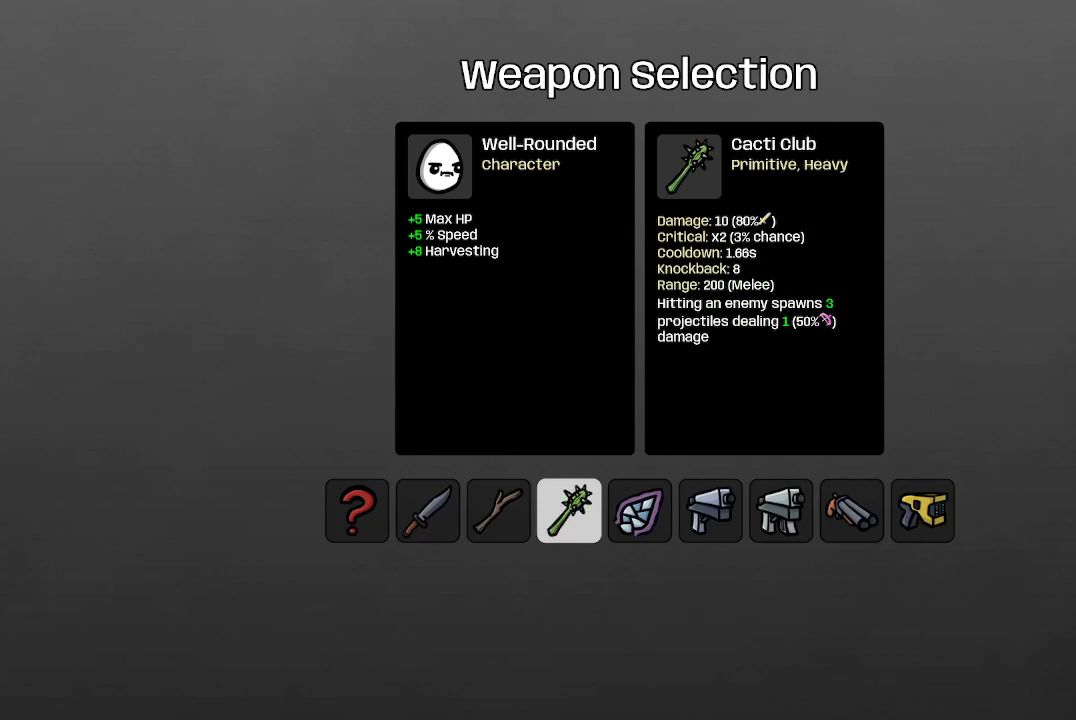
{"buttons": [], "left_stick": "center", "right_stick": "center", "events": [[67, "DPAD_RIGHT", "up"]]}
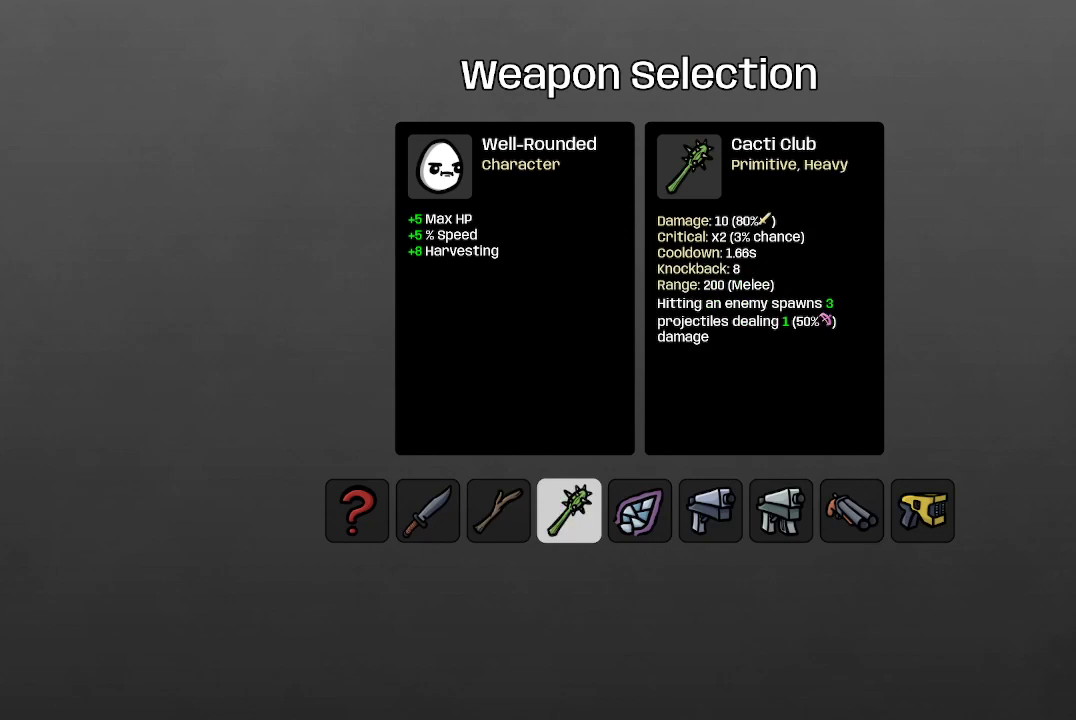
{"buttons": ["DPAD_RIGHT"], "left_stick": "center", "right_stick": "center", "events": [[500, "DPAD_RIGHT", "down"]]}
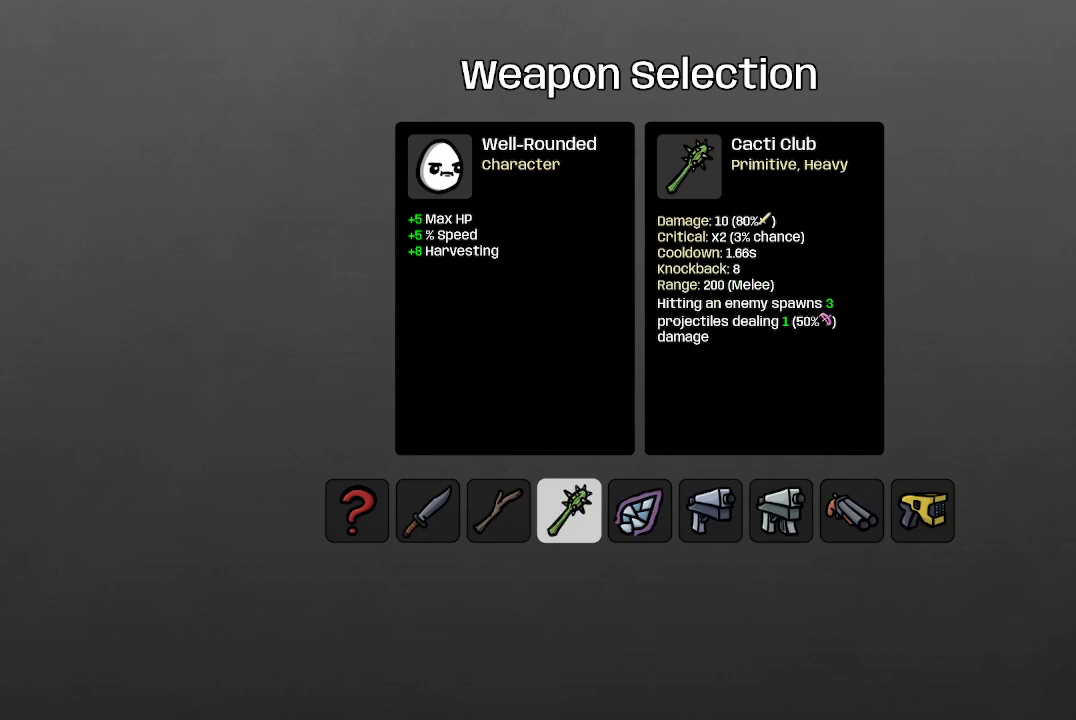
{"buttons": ["DPAD_RIGHT"], "left_stick": "center", "right_stick": "center", "events": [[100, "DPAD_RIGHT", "up"], [233, "DPAD_RIGHT", "down"], [367, "DPAD_RIGHT", "up"], [433, "DPAD_RIGHT", "down"]]}